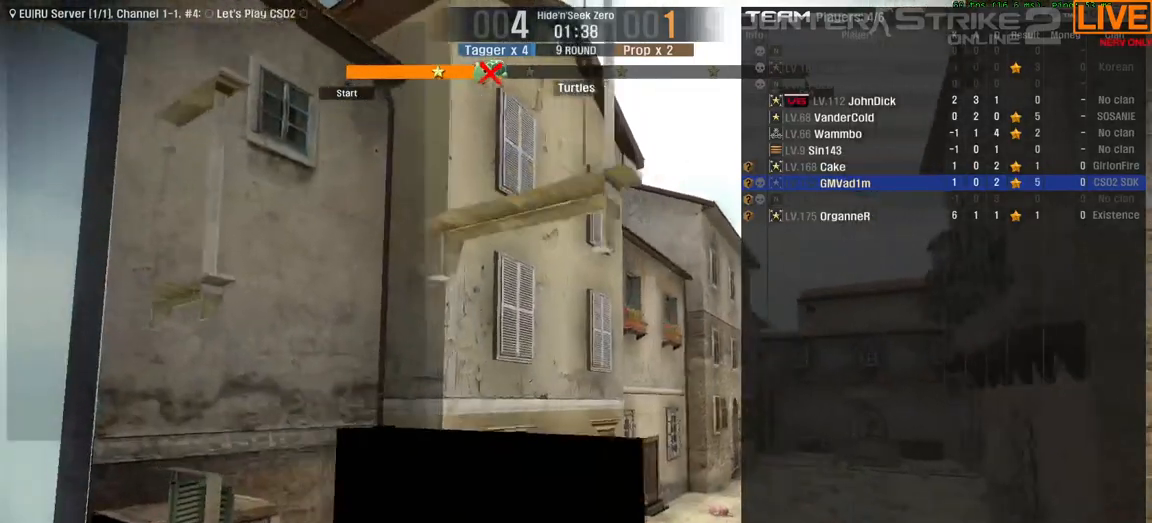
Gameplay with keyboard; each line is a JSON object with the keys held at the frame after it. "events" lists presses ("down") and releases ("up") of ".", "/", "0", "1", "2", "3", "4", "5", "6", "7", "8", "9", "a", "alt_l", "alt_r", "b", "backslash", "backspace", "c", "caps_lock", "comma", "ctrl_l", "ctrl_r", "d", "down", "e", "equals", "escape", "f", "f1", "f10", "f11", "f12", "f2", "f3", "f4", "f5", "f6", "f7", "f8", "f9", "g", "h", "i", "j", "k", "l", "lbracket", "left", "m", "minus", "n", "o", "p", "q", "quote", "r", "rbracket", "return", "right", "s", "semicolon", "shift_l", "shift_r", "space", "super", "t", "tab", "tilde", "u", "up", "v", "w", "x", "y" and "z" between this image and that frame as [ms after this image, input, new state], when the widget could be followed in between. No other keys are recorded. Mouse input is not recorded.
{"keys": ["tab"]}
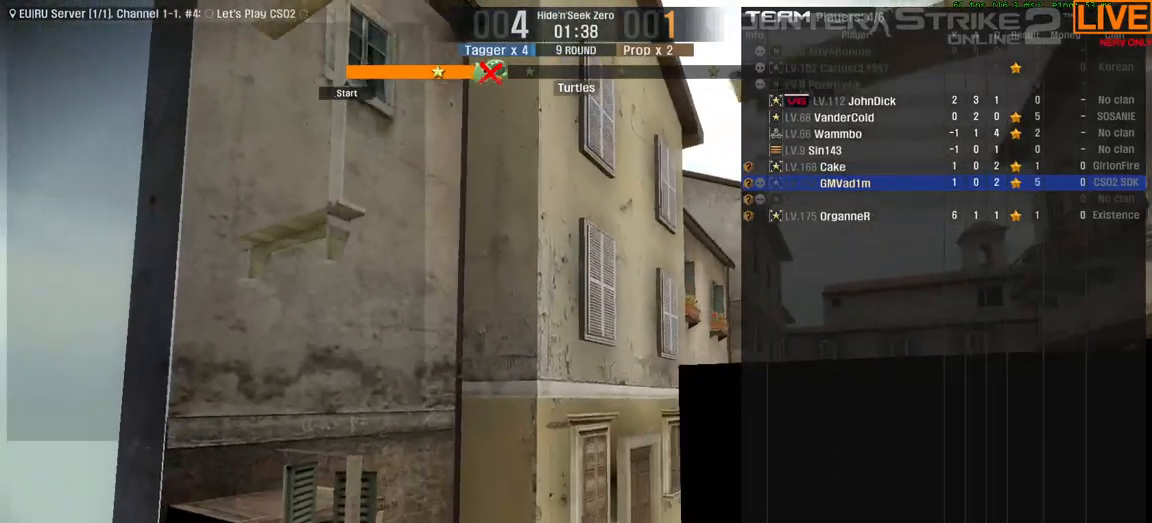
{"keys": ["tab"], "events": []}
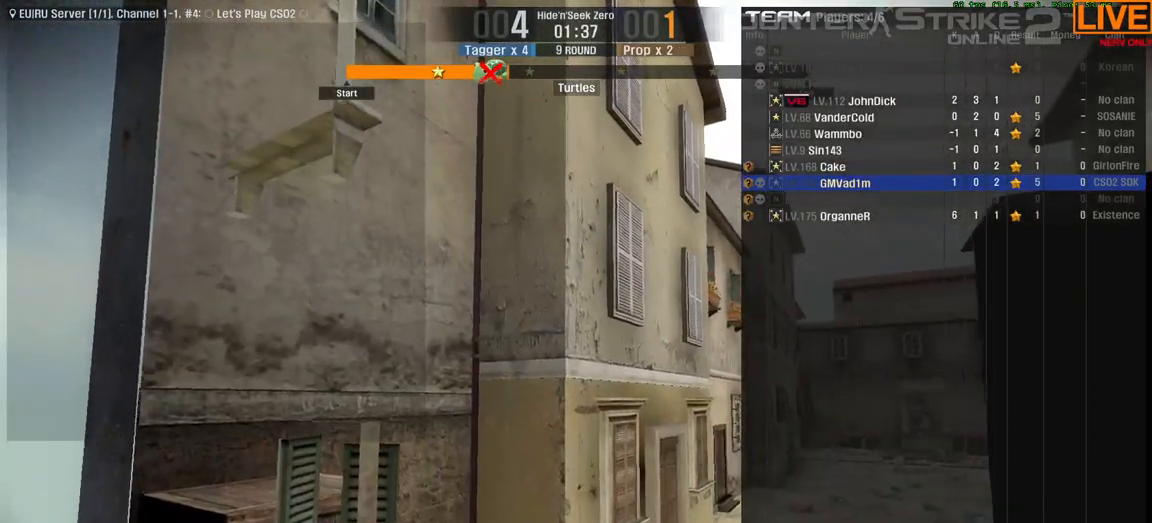
{"keys": ["tab"], "events": []}
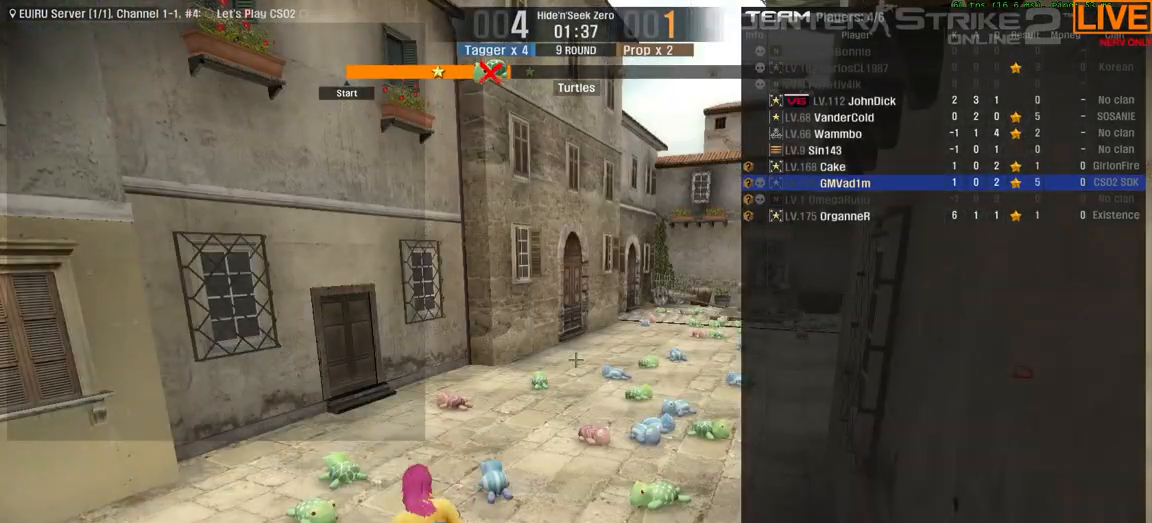
{"keys": ["tab"], "events": []}